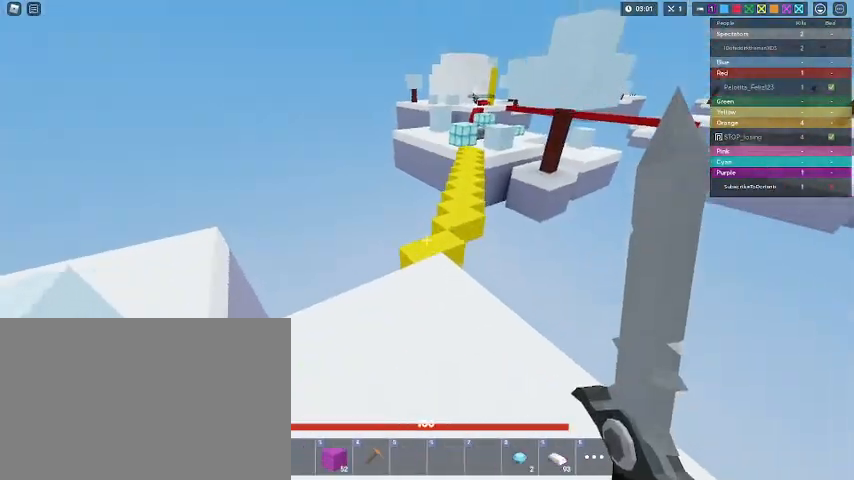
Gameplay with keyboard and mouse; each line is a JSON object with the keys and mouse buttons held at the frame after it. "events" lists presses ("down") and releases ("up") of "1", "2", "3", "4", "5", "a", "alt", "c", "caps_lock", "ctrl", "d", "e", "f", "g", "q", "r", "s", "shift", "space", "t", "tab", "v", "w", "x", "z", "mouse_left", "mouse_wheel" and "mouse_right" between this image and that frame as [ms after this image, input, new state], when the widget could be followed in between. "mouse_left", "mouse_wheel", "mouse_right" = the "left", "wheel", "right" buttons of the "mouse" list. No other keys are recorded. Fast repeated clicks can show as one long hold. "wheel" means that the mouse wheel is clicked or scrolled. "mouse_move" is the direction in which the mouse moves at that frame (one of eight, or "still"), when it could be read.
{"keys": ["shift", "w"], "mouse": [], "mouse_move": "still", "events": [[33, "space", "up"], [167, "3", "down"], [333, "3", "up"]]}
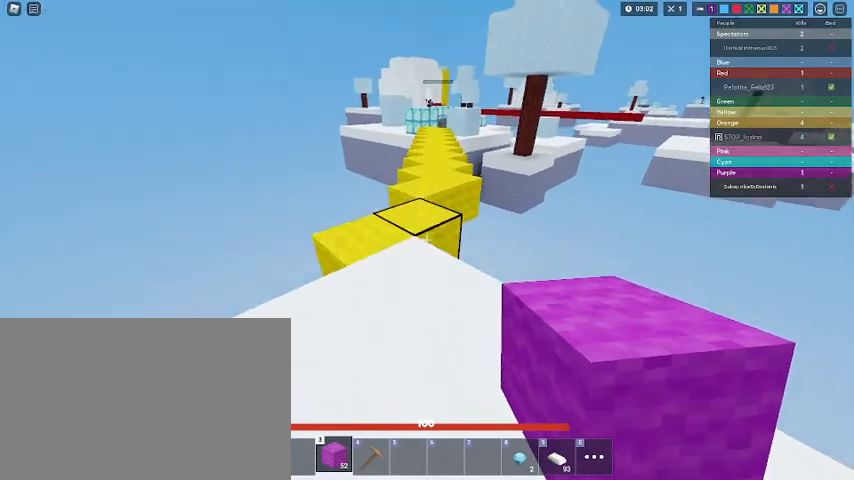
{"keys": ["shift", "space", "w"], "mouse": [], "mouse_move": "still", "events": [[433, "space", "down"]]}
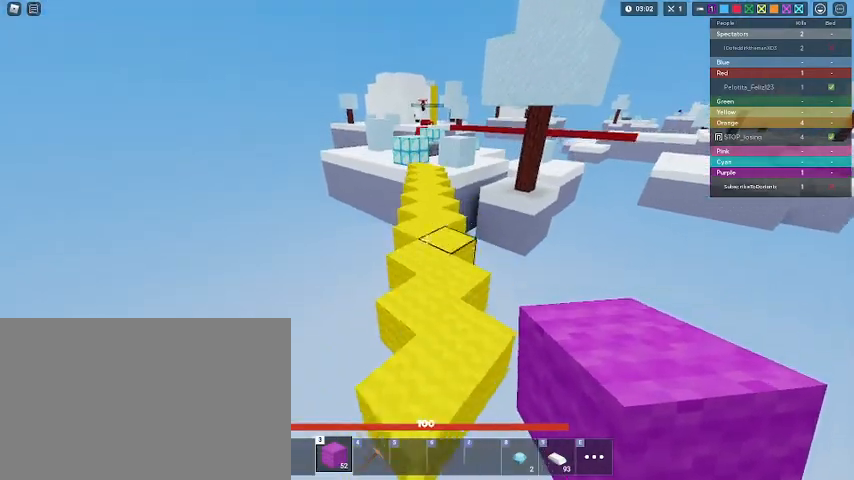
{"keys": ["shift", "space", "w"], "mouse": ["left"], "mouse_move": "still", "events": [[67, "space", "up"], [433, "space", "down"], [500, "mouse_left", "down"]]}
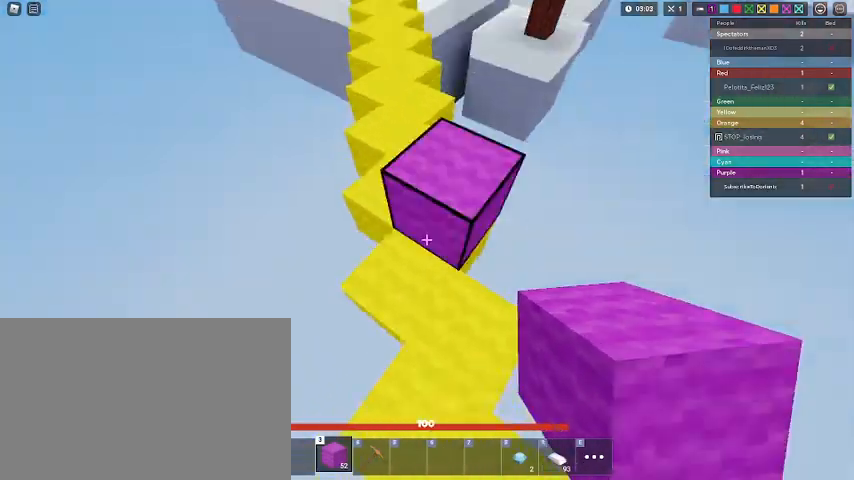
{"keys": ["shift", "space", "w"], "mouse": [], "mouse_move": "still", "events": [[33, "mouse_left", "up"]]}
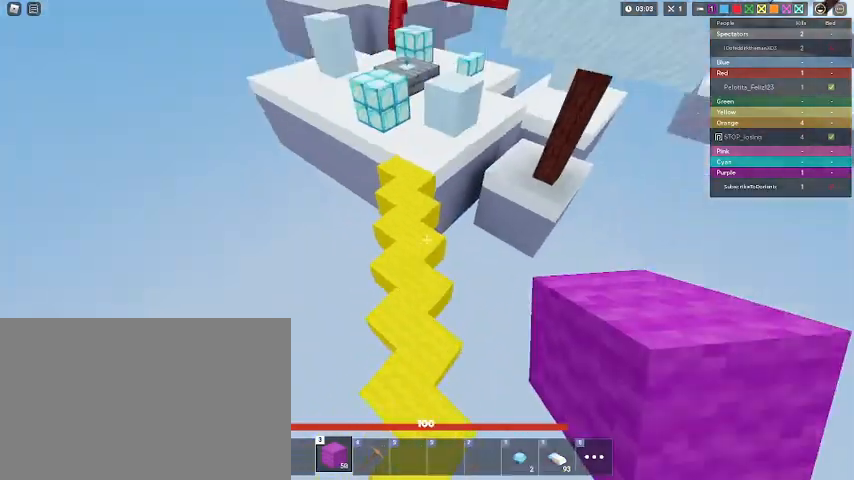
{"keys": ["shift", "space", "w"], "mouse": [], "mouse_move": "still", "events": [[100, "1", "down"], [233, "1", "up"], [300, "space", "up"], [500, "space", "down"]]}
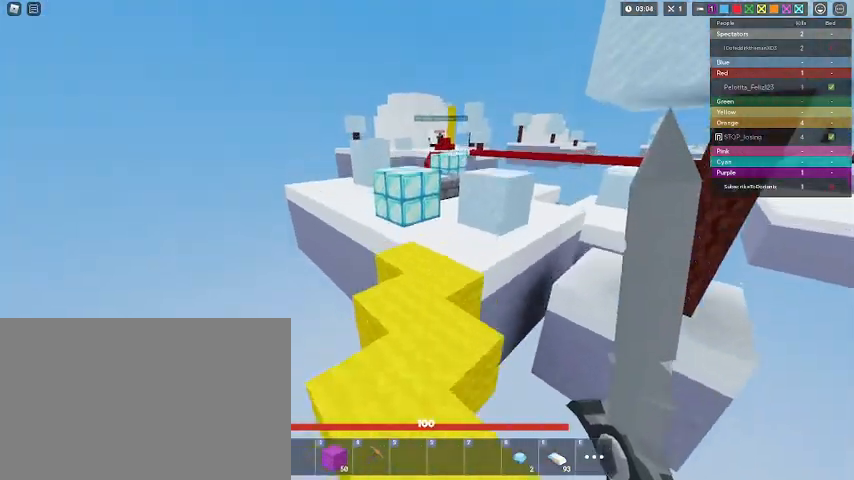
{"keys": ["shift", "w"], "mouse": [], "mouse_move": "still", "events": [[100, "space", "up"]]}
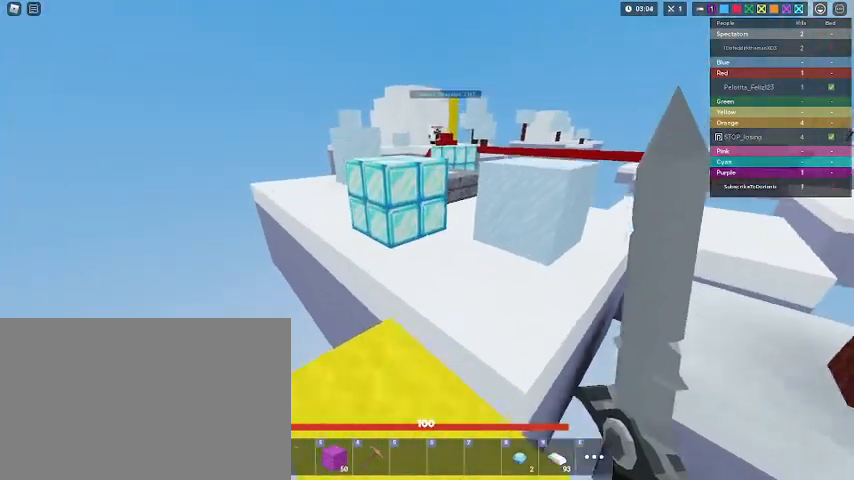
{"keys": ["shift", "w"], "mouse": [], "mouse_move": "still", "events": [[133, "space", "down"], [267, "space", "up"]]}
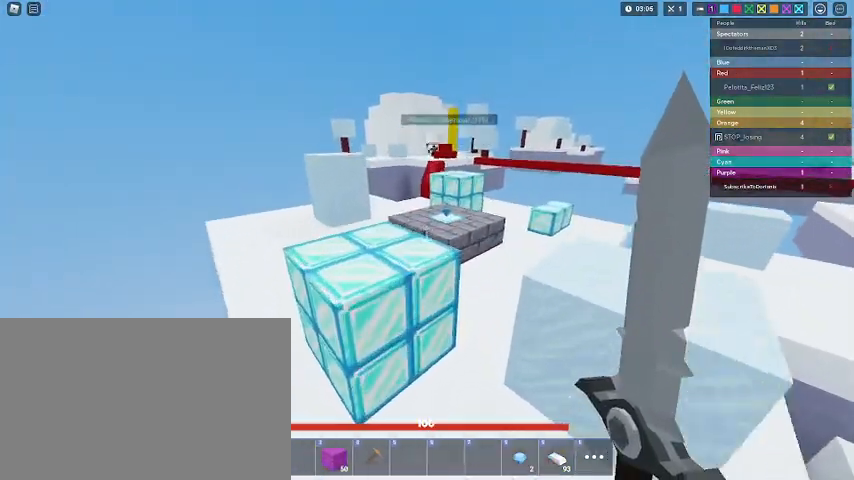
{"keys": ["shift", "space", "w"], "mouse": [], "mouse_move": "still", "events": [[167, "space", "down"], [300, "space", "up"], [467, "space", "down"]]}
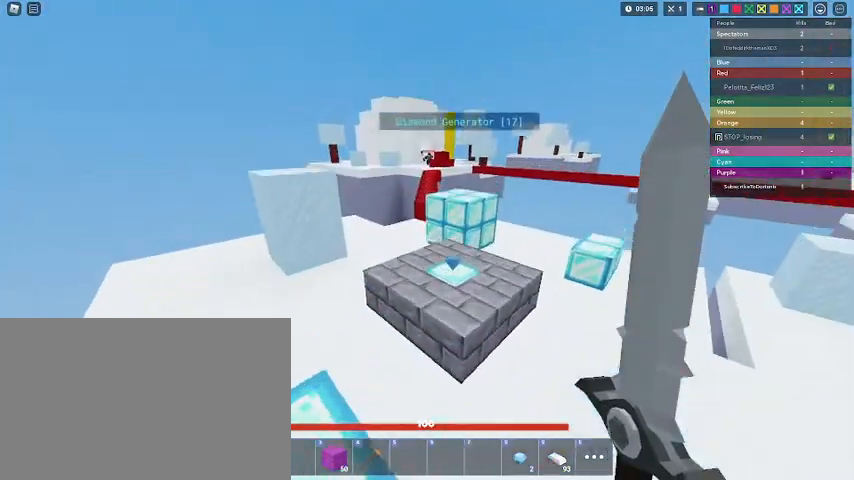
{"keys": ["d", "shift", "w"], "mouse": [], "mouse_move": "still", "events": [[167, "space", "up"], [433, "d", "down"]]}
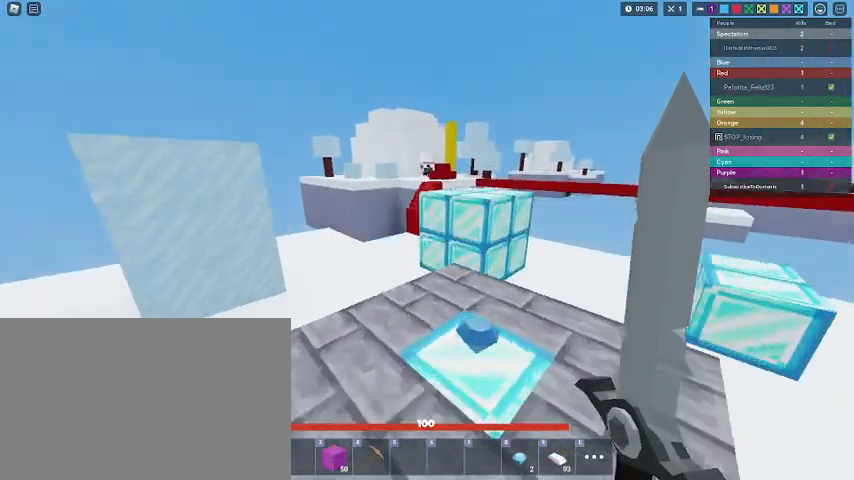
{"keys": ["shift", "w"], "mouse": [], "mouse_move": "still", "events": [[100, "d", "up"]]}
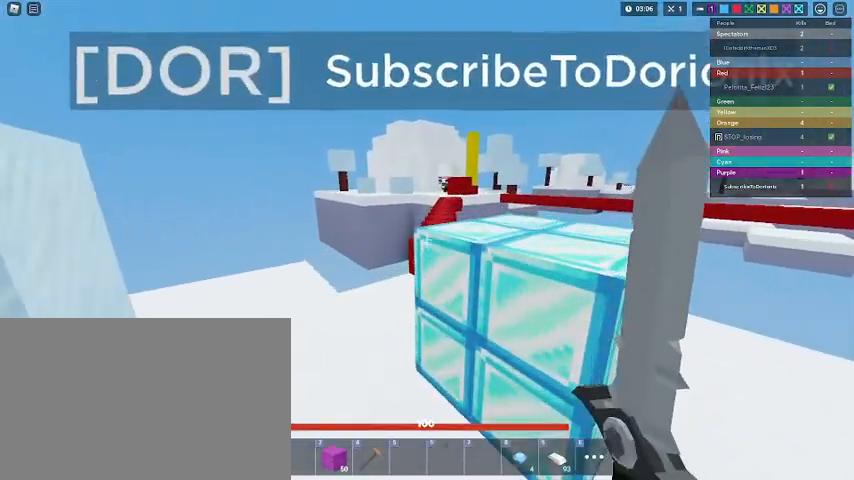
{"keys": ["shift", "w"], "mouse": [], "mouse_move": "still", "events": [[100, "space", "down"], [167, "a", "down"], [233, "space", "up"], [300, "a", "up"]]}
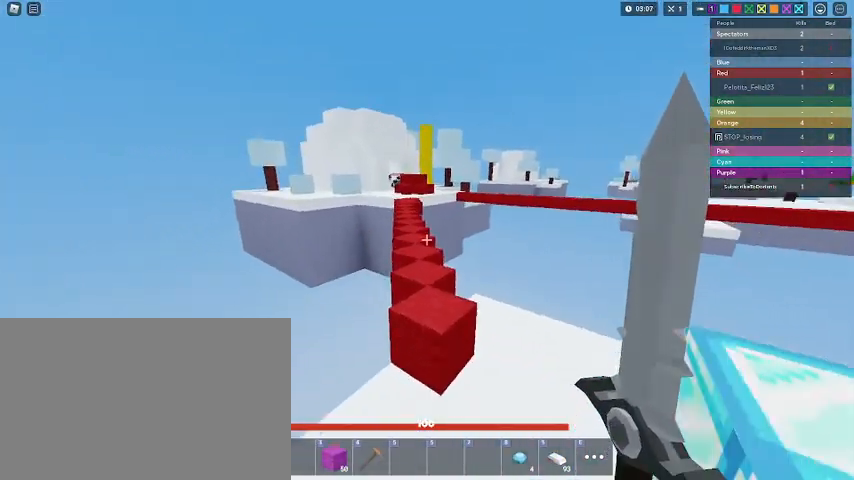
{"keys": ["shift", "space", "w"], "mouse": [], "mouse_move": "still", "events": [[67, "d", "down"], [167, "d", "up"], [267, "space", "down"]]}
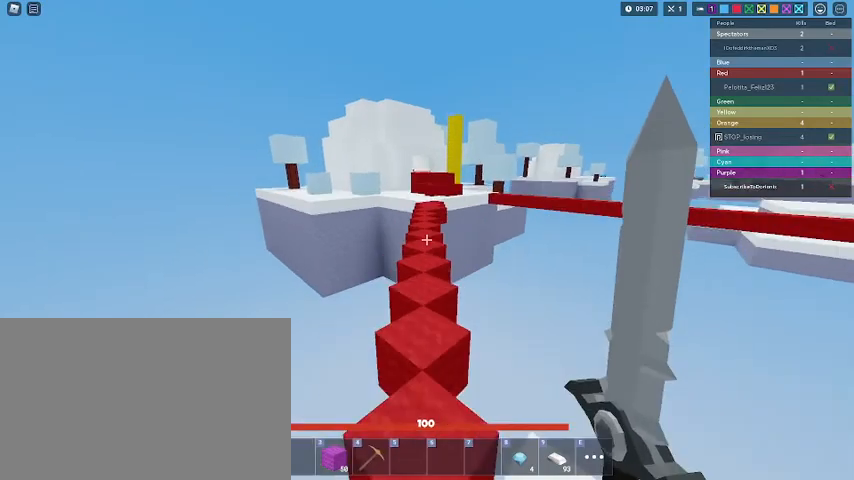
{"keys": ["shift", "space", "w"], "mouse": [], "mouse_move": "still", "events": []}
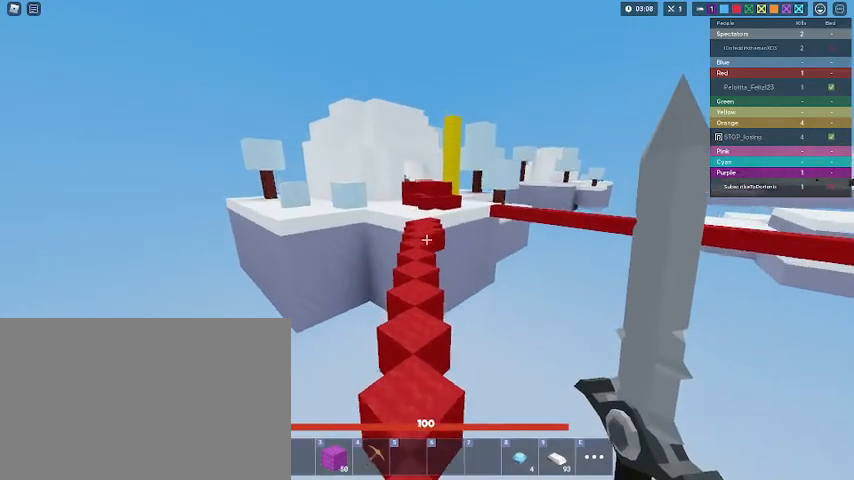
{"keys": ["shift", "w"], "mouse": [], "mouse_move": "still", "events": [[100, "4", "down"], [300, "4", "up"], [433, "space", "up"]]}
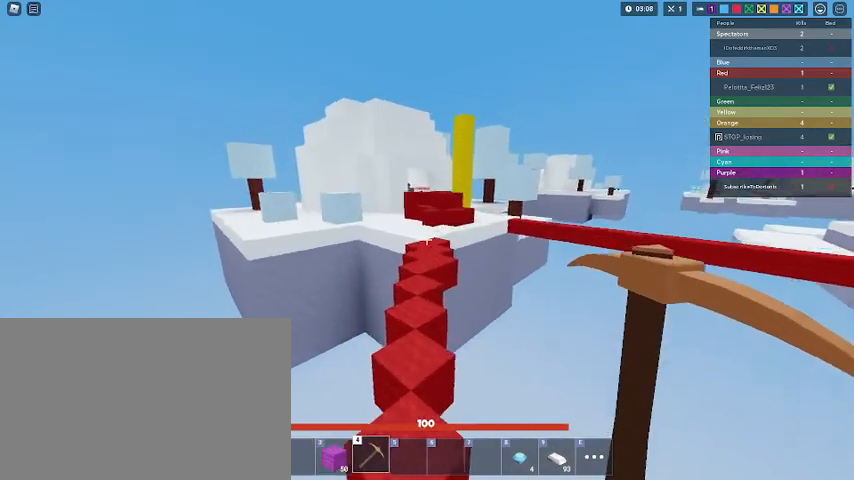
{"keys": ["shift", "w"], "mouse": [], "mouse_move": "still", "events": [[267, "space", "down"], [433, "space", "up"]]}
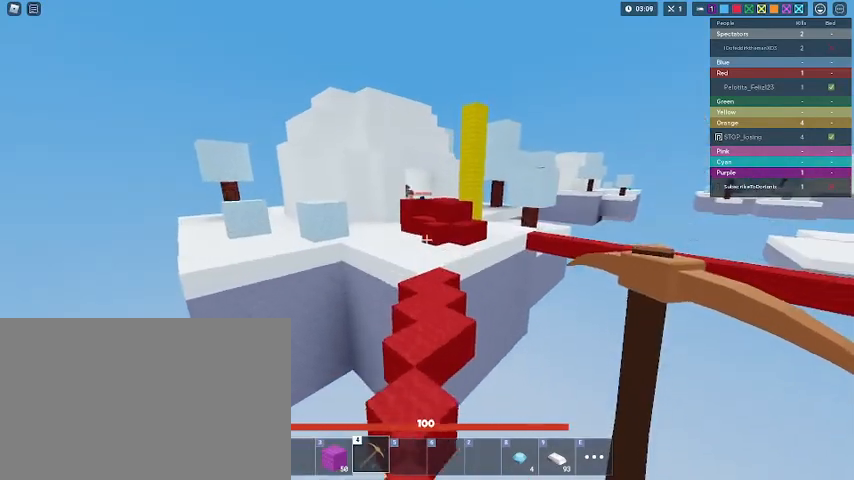
{"keys": ["shift", "w"], "mouse": [], "mouse_move": "still", "events": []}
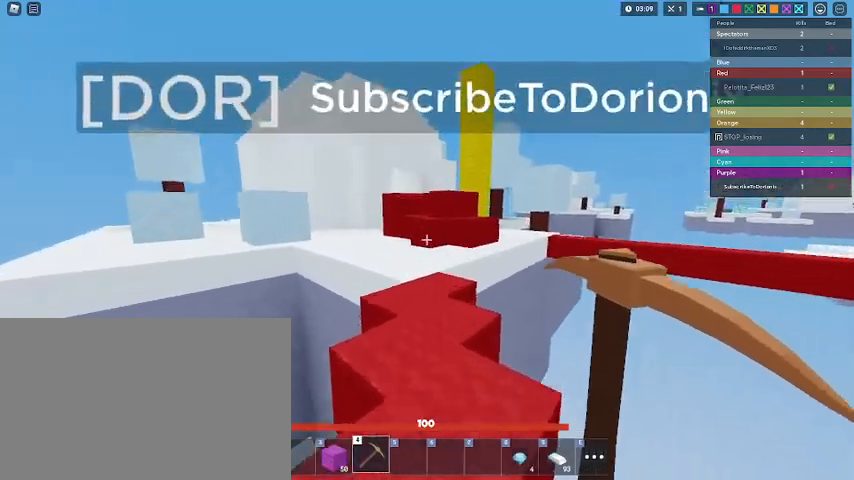
{"keys": ["a", "shift", "w"], "mouse": [], "mouse_move": "still", "events": [[467, "a", "down"]]}
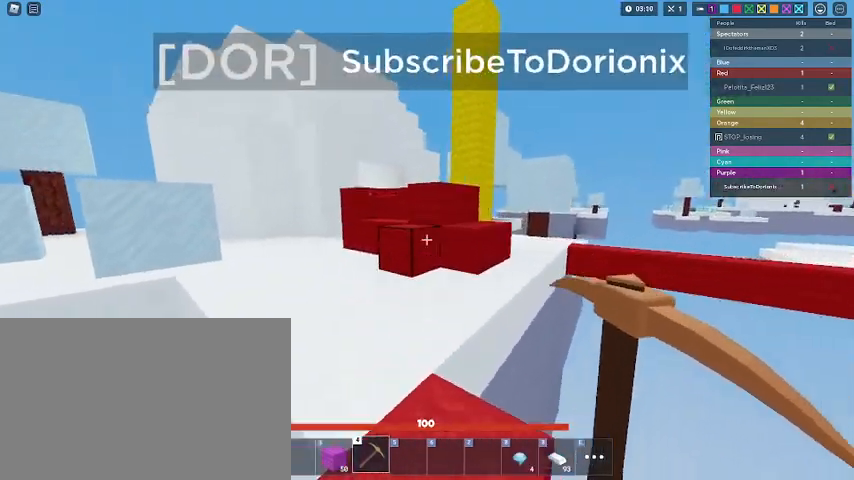
{"keys": ["shift", "w"], "mouse": [], "mouse_move": "still", "events": [[67, "a", "up"], [100, "mouse_left", "down"], [133, "mouse_left", "up"], [267, "mouse_left", "down"], [300, "a", "down"], [367, "mouse_left", "up"], [400, "a", "up"], [400, "mouse_left", "down"], [500, "mouse_left", "up"]]}
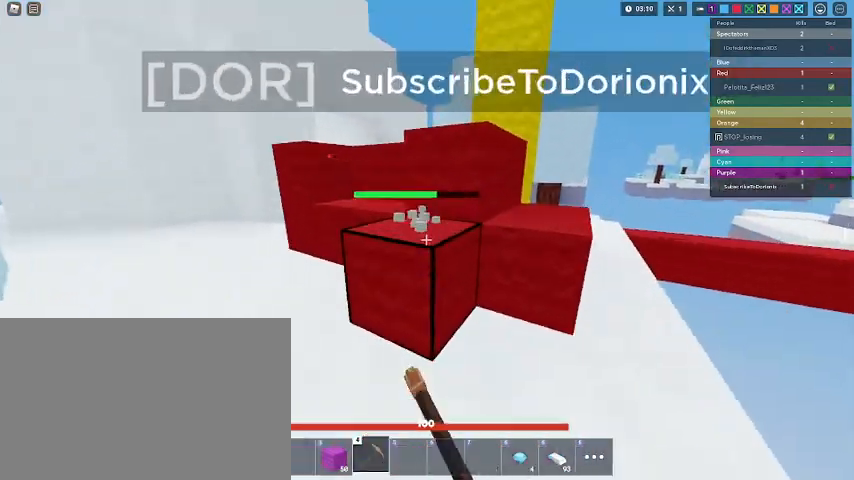
{"keys": ["shift"], "mouse": ["left"], "mouse_move": "still", "events": [[33, "mouse_left", "down"], [33, "w", "up"], [133, "mouse_left", "up"], [200, "mouse_left", "down"], [267, "mouse_left", "up"], [333, "mouse_left", "down"], [400, "mouse_left", "up"], [467, "mouse_left", "down"]]}
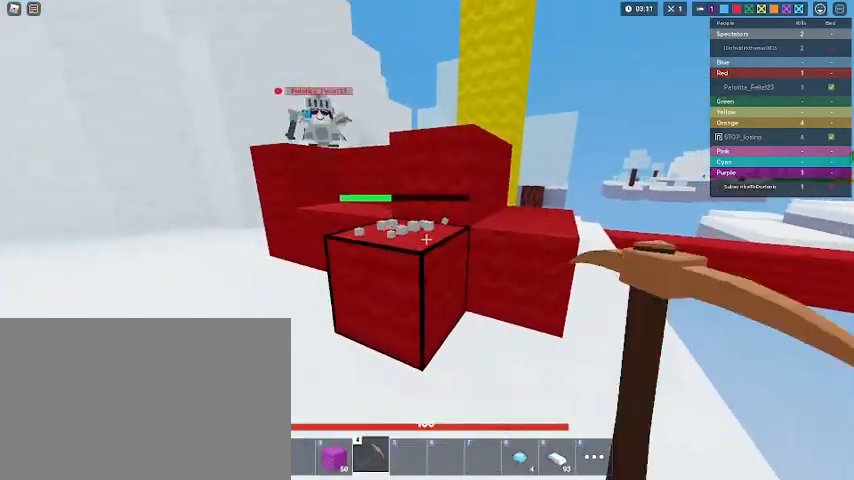
{"keys": ["1", "shift", "w"], "mouse": [], "mouse_move": "up-left", "events": [[67, "mouse_left", "up"], [100, "mouse_left", "down"], [200, "mouse_left", "up"], [233, "mouse_left", "down"], [333, "mouse_left", "up"], [433, "1", "down"], [433, "mouse_left", "down"], [433, "w", "down"], [467, "mouse_left", "up"]]}
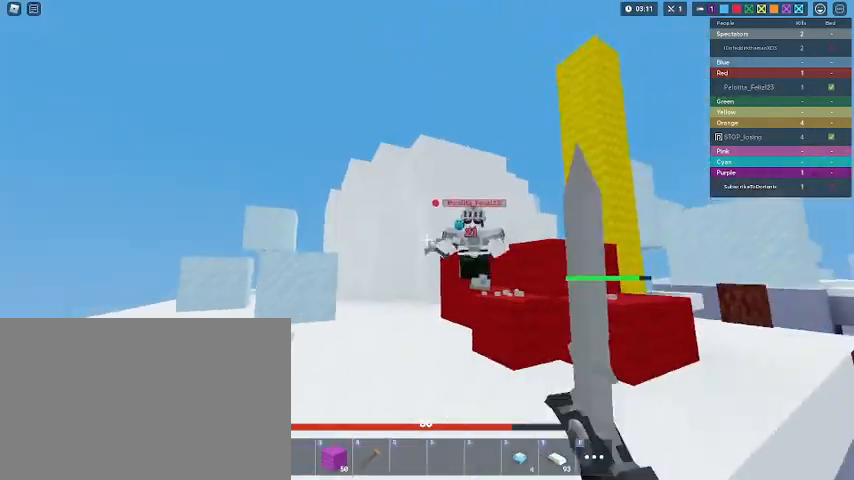
{"keys": ["space"], "mouse": [], "mouse_move": "still", "events": [[33, "1", "up"], [67, "mouse_left", "down"], [133, "mouse_left", "up"], [200, "w", "up"], [267, "shift", "up"], [367, "3", "down"], [467, "3", "up"], [500, "space", "down"]]}
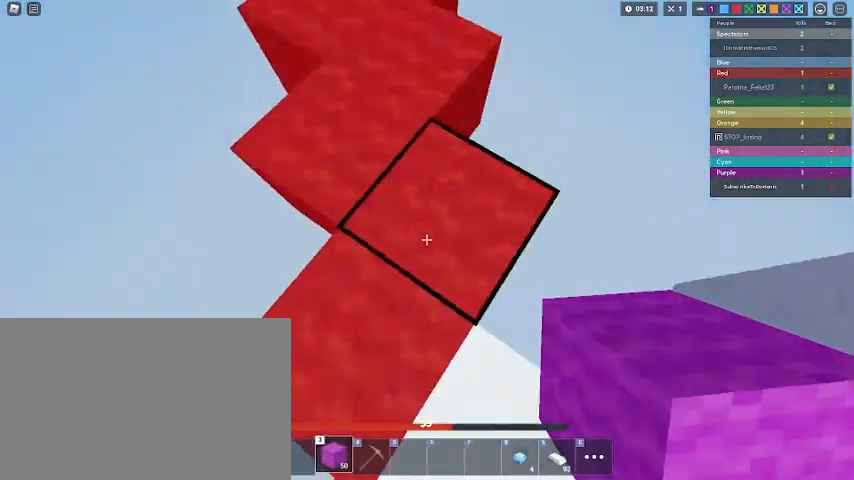
{"keys": ["space"], "mouse": [], "mouse_move": "still", "events": [[33, "mouse_left", "down"], [100, "mouse_left", "up"], [167, "mouse_left", "down"], [233, "mouse_left", "up"], [267, "mouse_left", "down"], [333, "mouse_left", "up"], [367, "mouse_left", "down"], [400, "mouse_left", "up"]]}
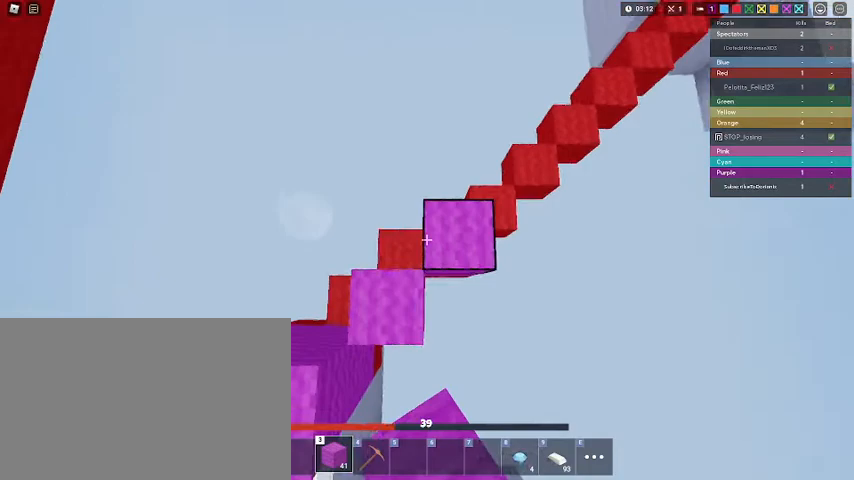
{"keys": ["space"], "mouse": ["left"], "mouse_move": "still", "events": [[233, "mouse_left", "down"], [300, "mouse_left", "up"], [333, "mouse_left", "down"], [433, "mouse_left", "up"], [467, "mouse_left", "down"]]}
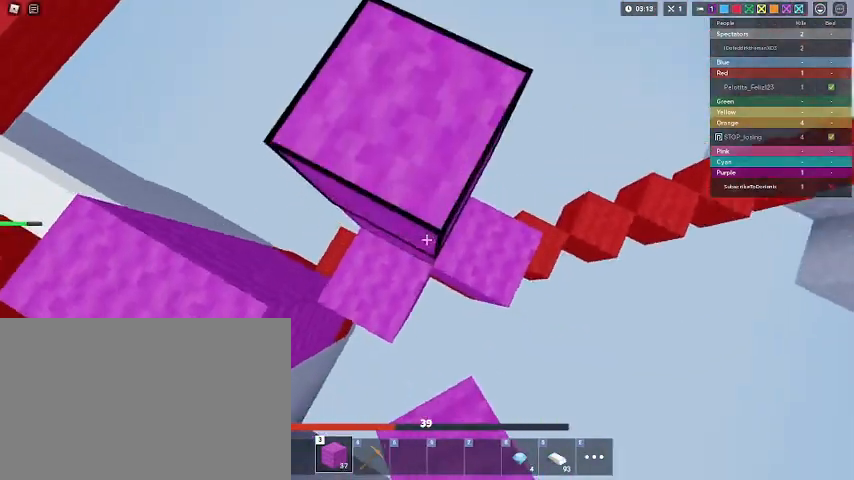
{"keys": ["space"], "mouse": [], "mouse_move": "still", "events": [[33, "mouse_left", "up"], [67, "mouse_left", "down"], [133, "mouse_left", "up"], [267, "mouse_left", "down"], [300, "mouse_left", "up"], [367, "mouse_left", "down"], [400, "mouse_left", "up"], [433, "mouse_left", "down"], [500, "mouse_left", "up"]]}
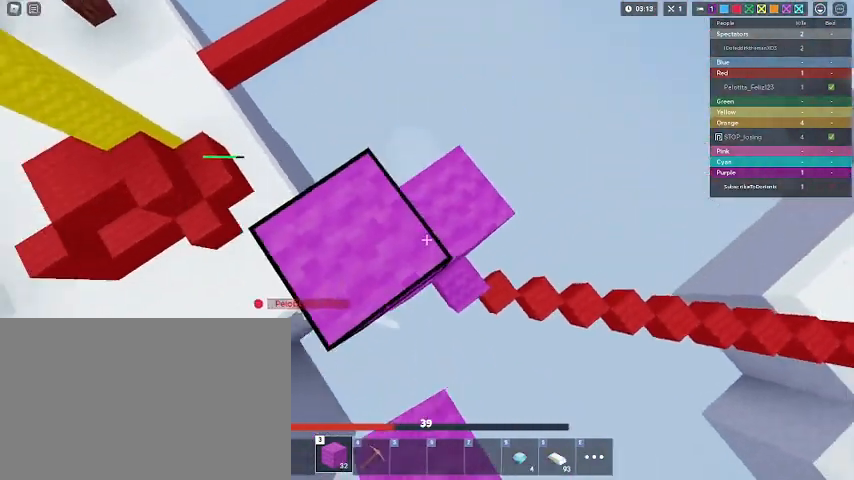
{"keys": [], "mouse": [], "mouse_move": "still", "events": [[100, "mouse_left", "down"], [133, "mouse_left", "up"], [167, "a", "down"], [233, "a", "up"], [267, "space", "up"]]}
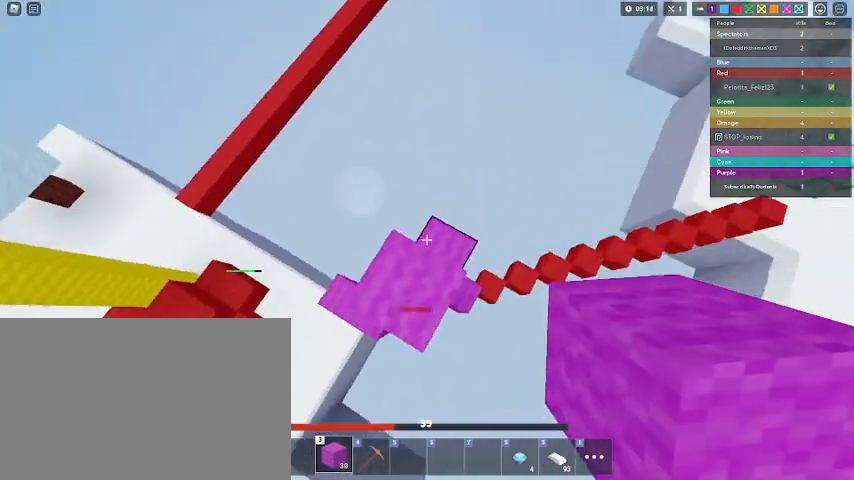
{"keys": [], "mouse": [], "mouse_move": "still", "events": [[67, "a", "down"], [100, "a", "up"]]}
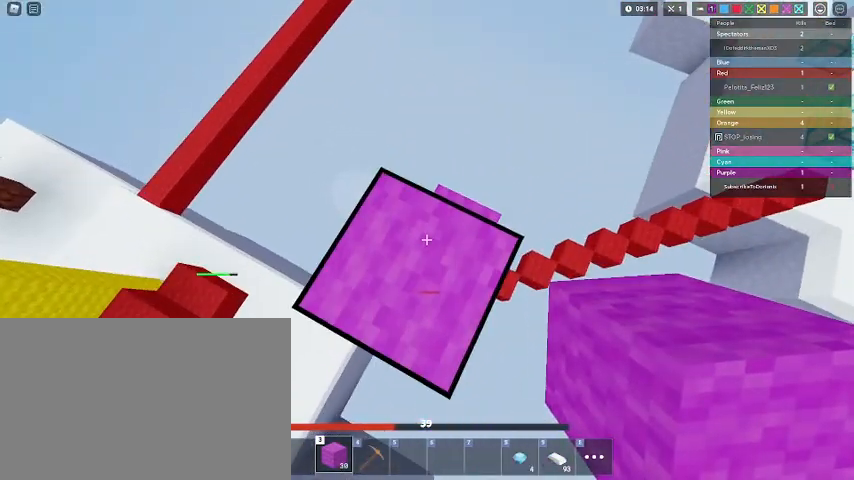
{"keys": ["shift", "w"], "mouse": [], "mouse_move": "still", "events": [[400, "w", "down"], [433, "shift", "down"]]}
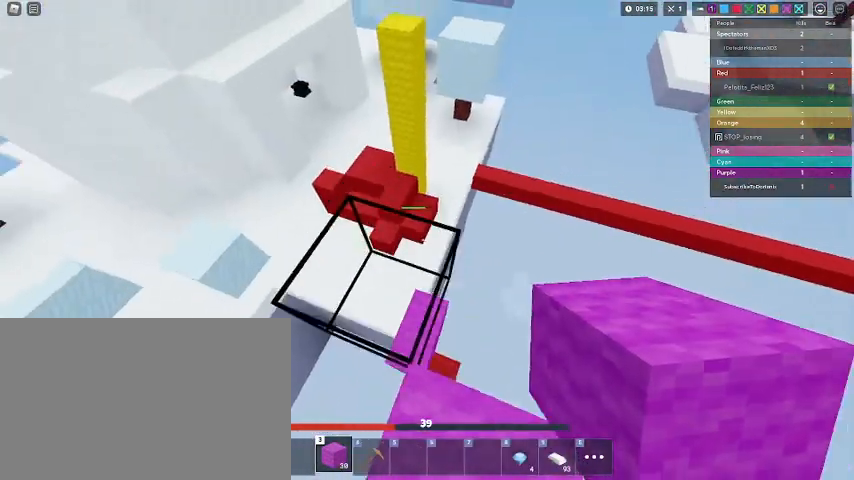
{"keys": ["shift"], "mouse": [], "mouse_move": "still", "events": [[33, "space", "down"], [200, "4", "down"], [233, "space", "up"], [333, "4", "up"], [400, "w", "up"]]}
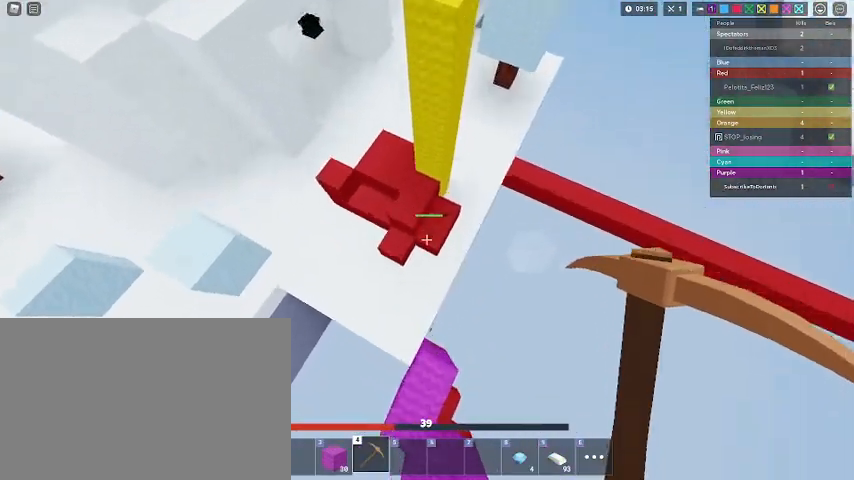
{"keys": ["shift"], "mouse": ["left"], "mouse_move": "still", "events": [[100, "w", "down"], [233, "mouse_left", "down"], [300, "mouse_left", "up"], [333, "mouse_left", "down"], [367, "w", "up"], [433, "mouse_left", "up"], [500, "mouse_left", "down"]]}